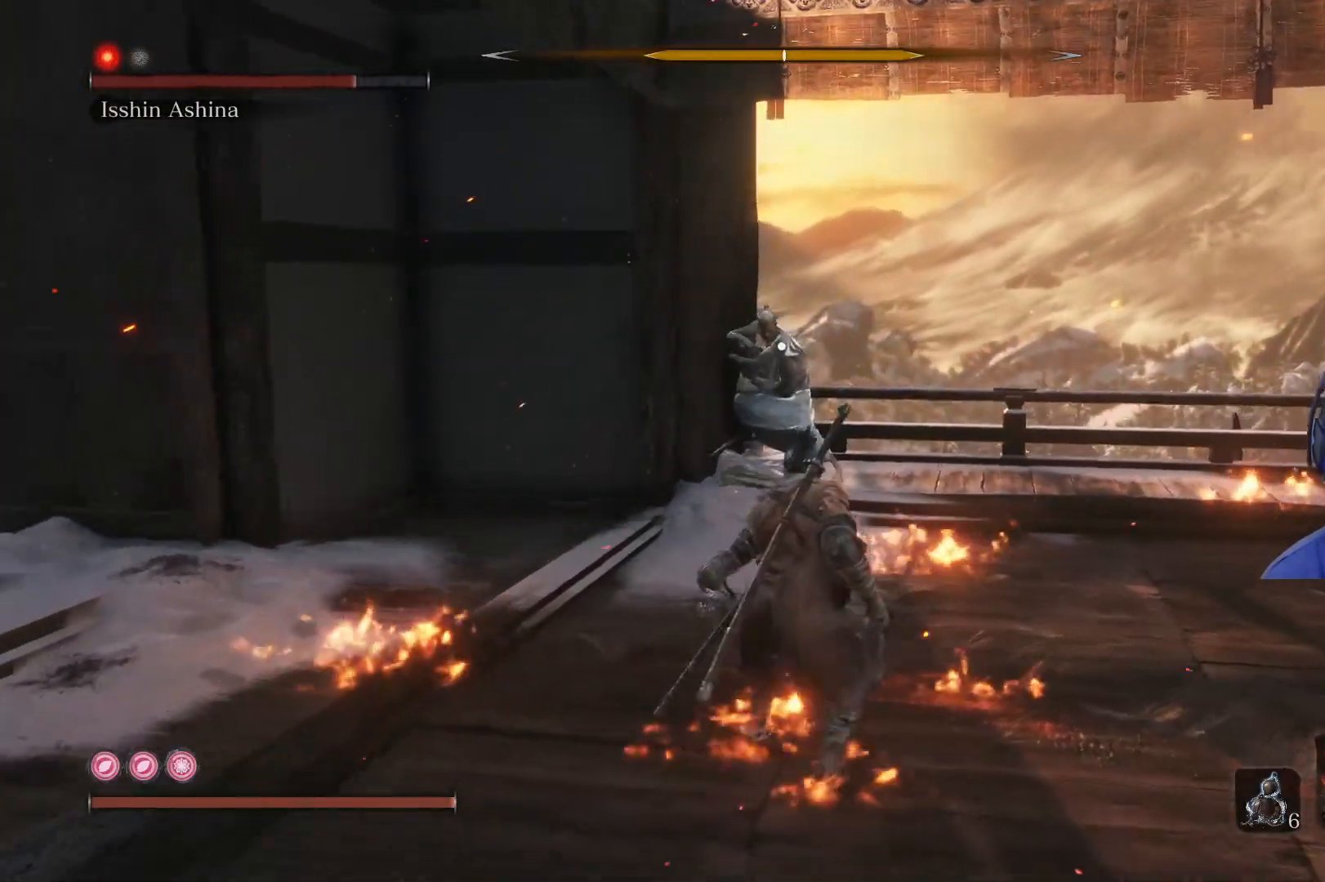
Gameplay with a controller (Xbox layout); each line is a JSON object with the inputs held at the frame after it. "events" lists button and stick changes between this image and that frame as [ms after this image, input, new state], when the widget could be followed in between.
{"buttons": [], "left_stick": "down", "right_stick": "center", "events": []}
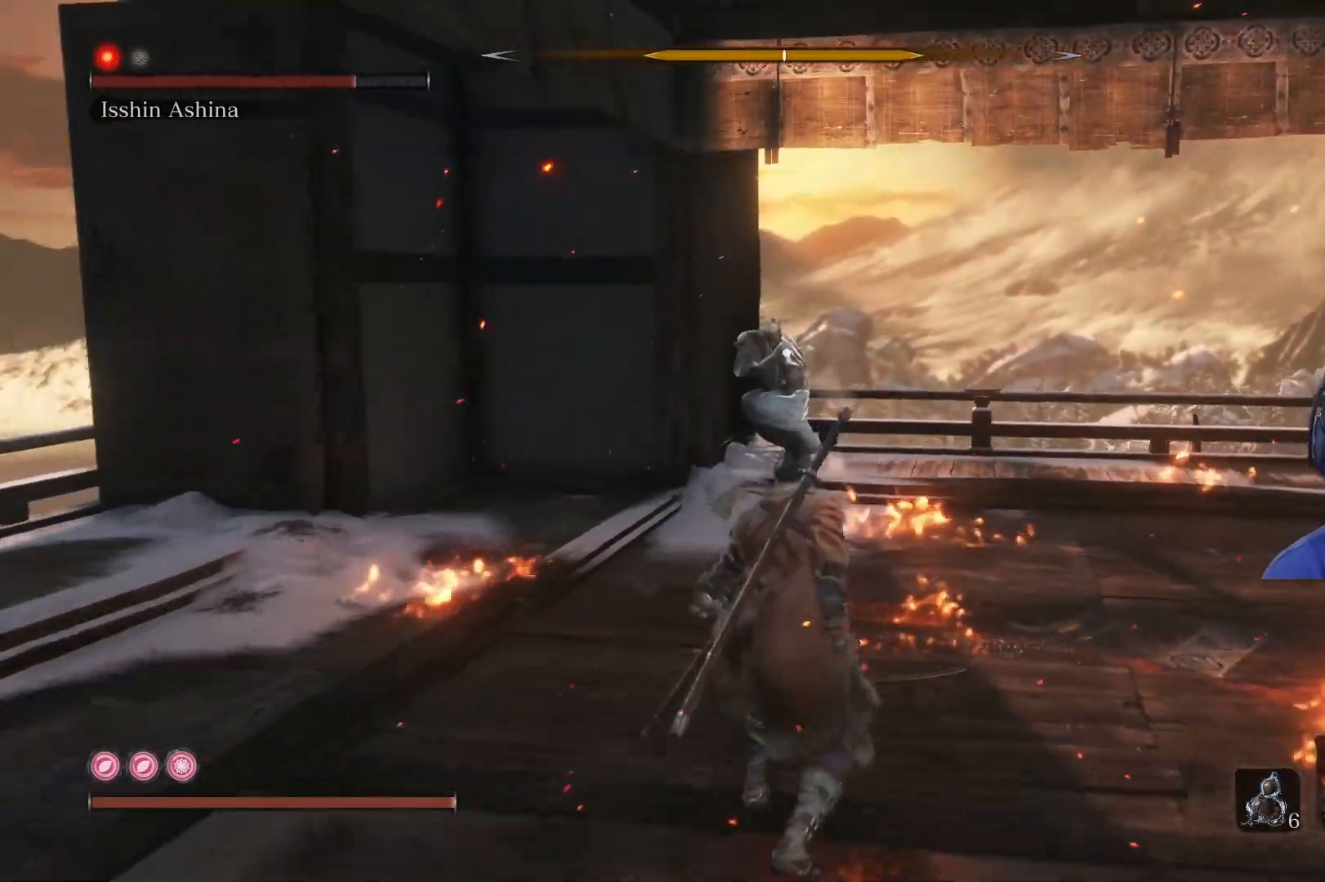
{"buttons": [], "left_stick": "down", "right_stick": "center", "events": []}
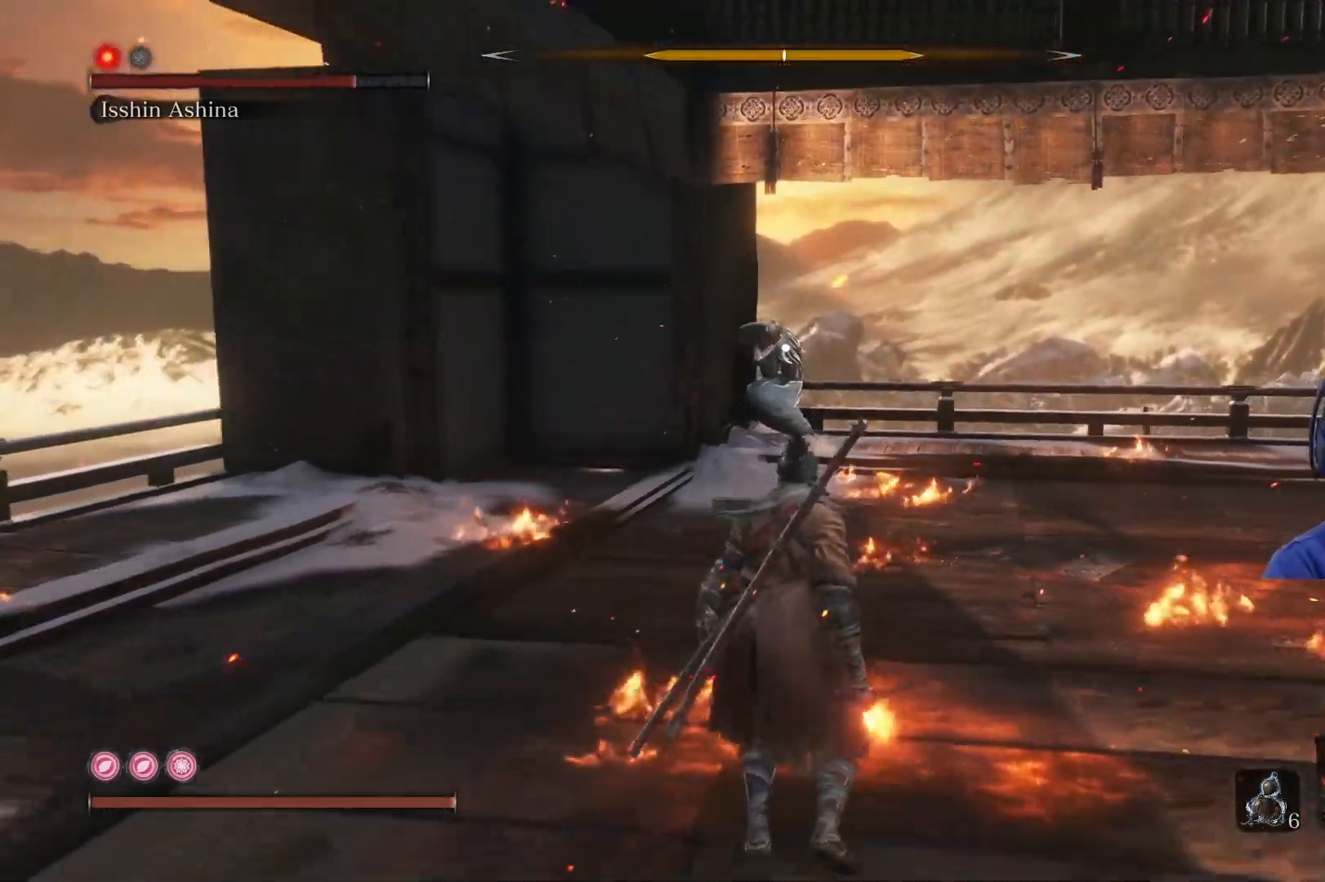
{"buttons": [], "left_stick": "up-left", "right_stick": "center", "events": [[217, "left_stick", "down-left"], [483, "left_stick", "up-left"]]}
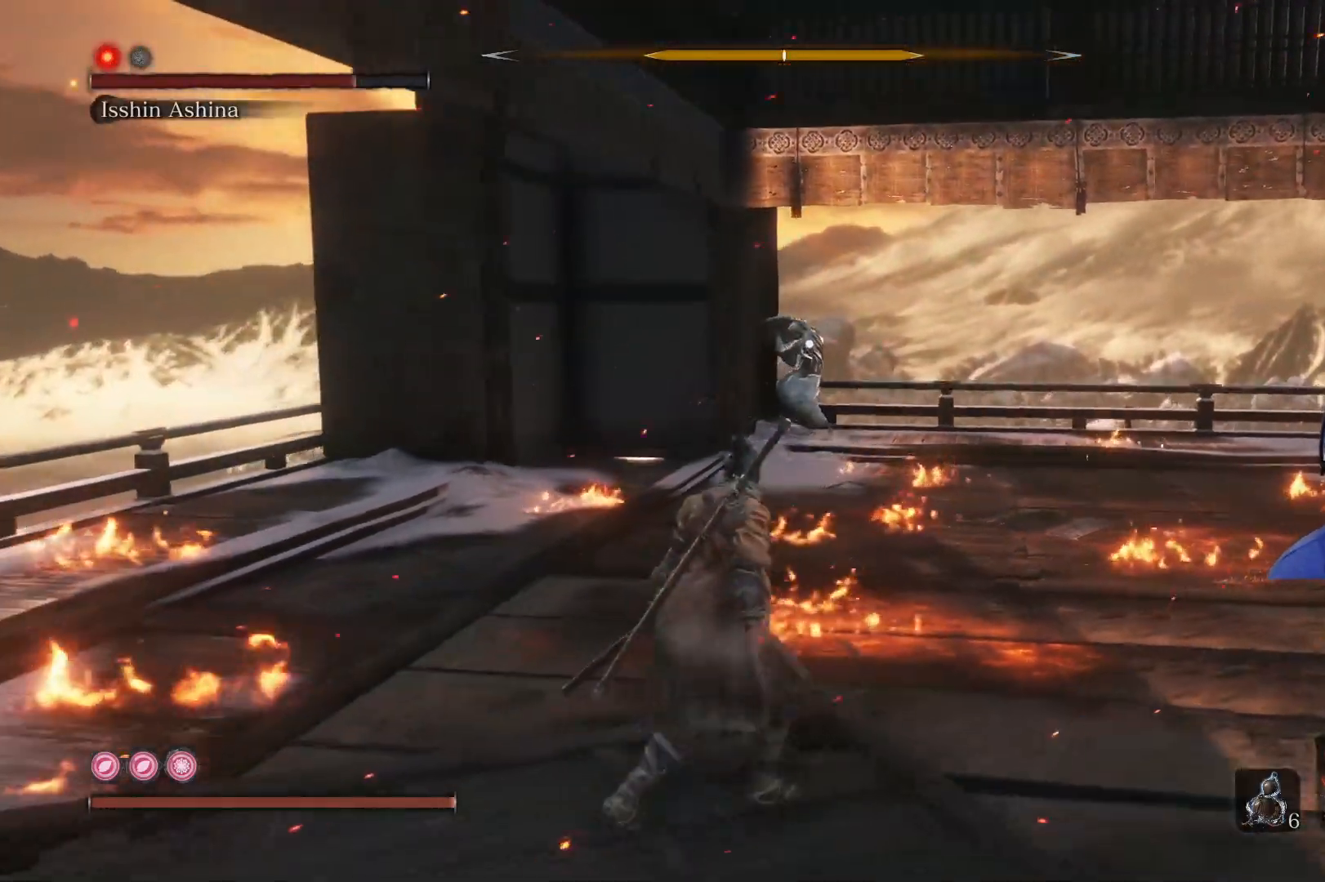
{"buttons": [], "left_stick": "down-right", "right_stick": "center", "events": [[83, "left_stick", "up"], [267, "left_stick", "right"], [317, "left_stick", "down-right"]]}
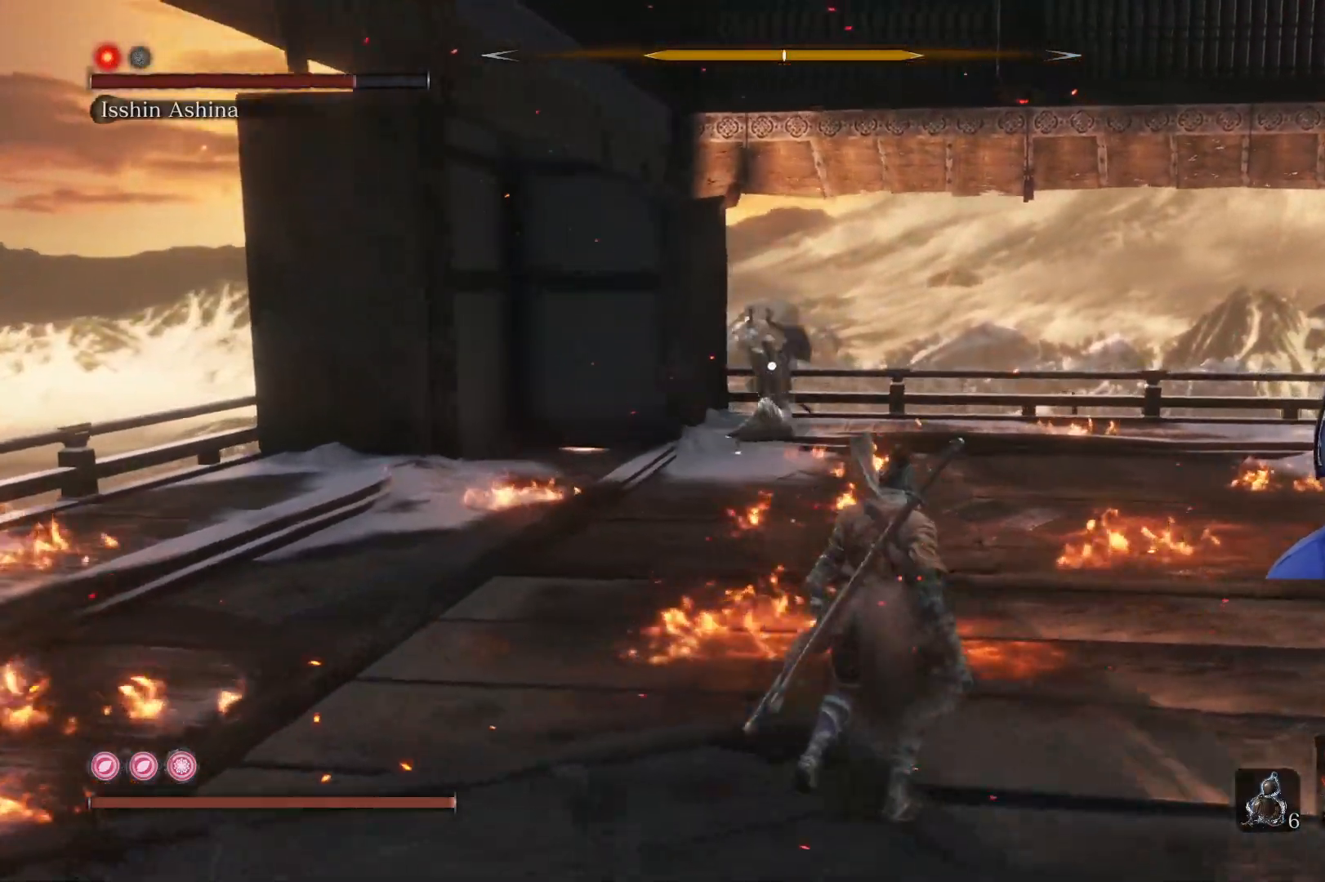
{"buttons": [], "left_stick": "left", "right_stick": "center", "events": [[383, "left_stick", "left"]]}
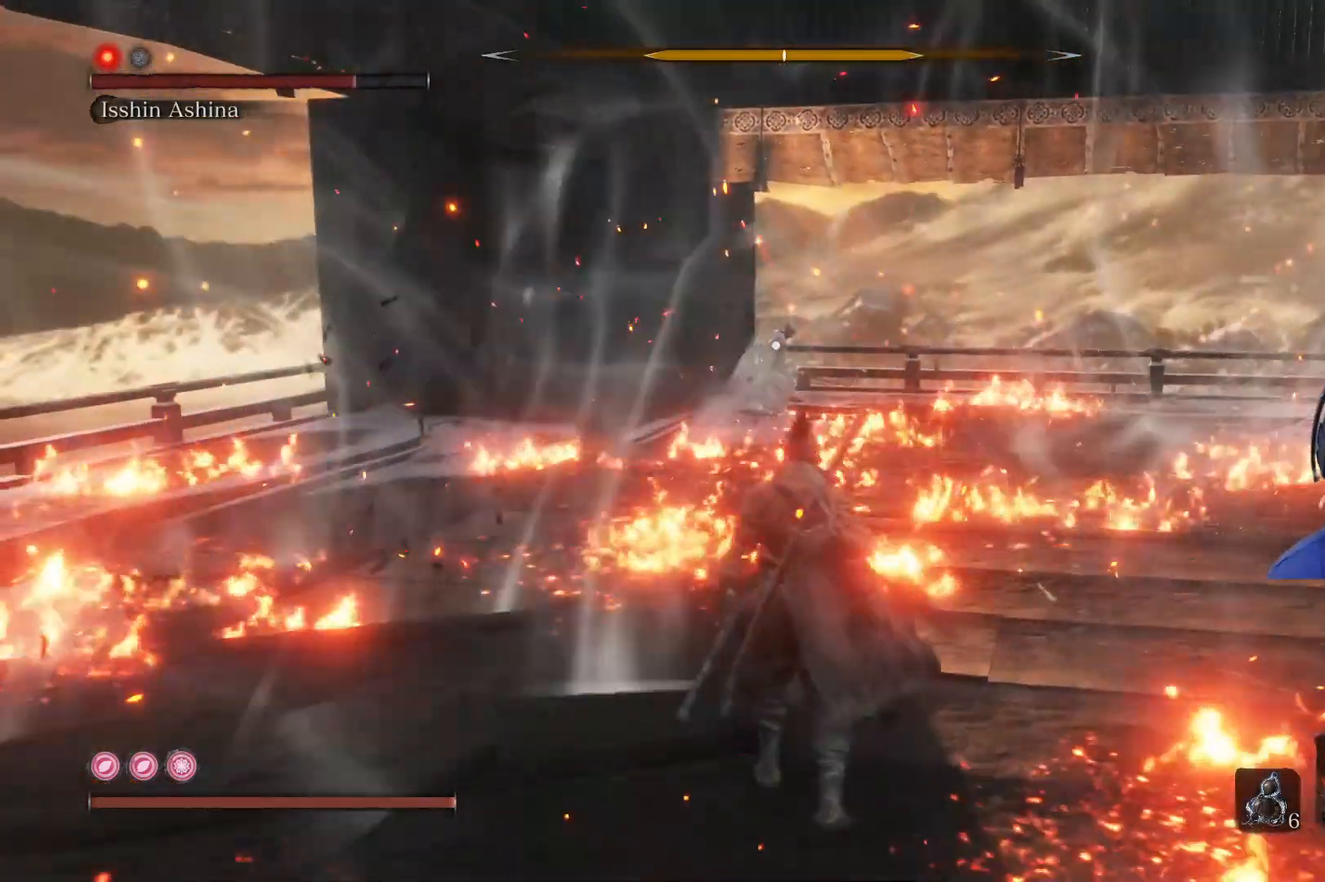
{"buttons": [], "left_stick": "up-left", "right_stick": "center", "events": [[450, "left_stick", "up-left"]]}
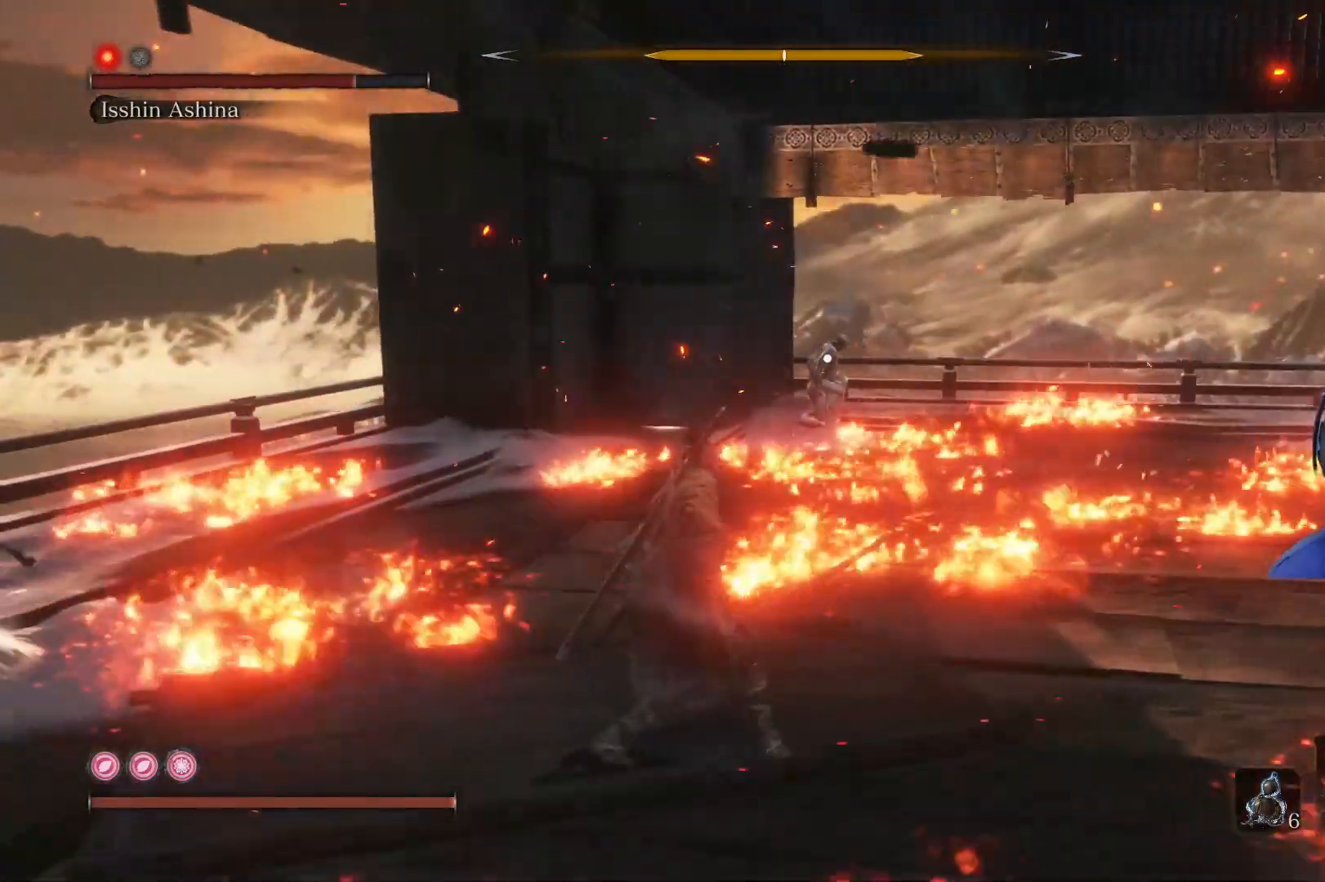
{"buttons": [], "left_stick": "center", "right_stick": "center", "events": [[33, "left_stick", "center"]]}
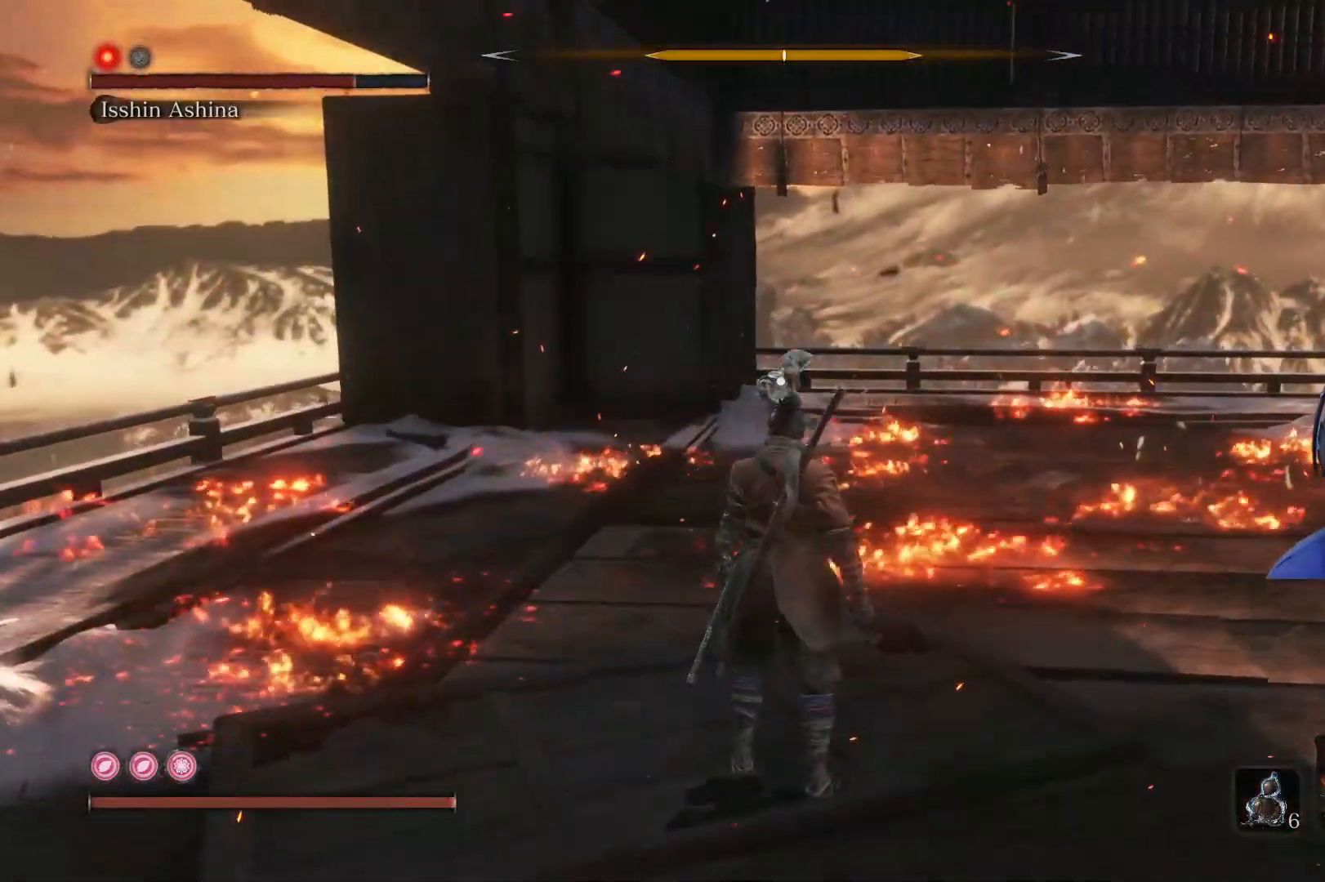
{"buttons": [], "left_stick": "up", "right_stick": "center", "events": [[400, "left_stick", "up"]]}
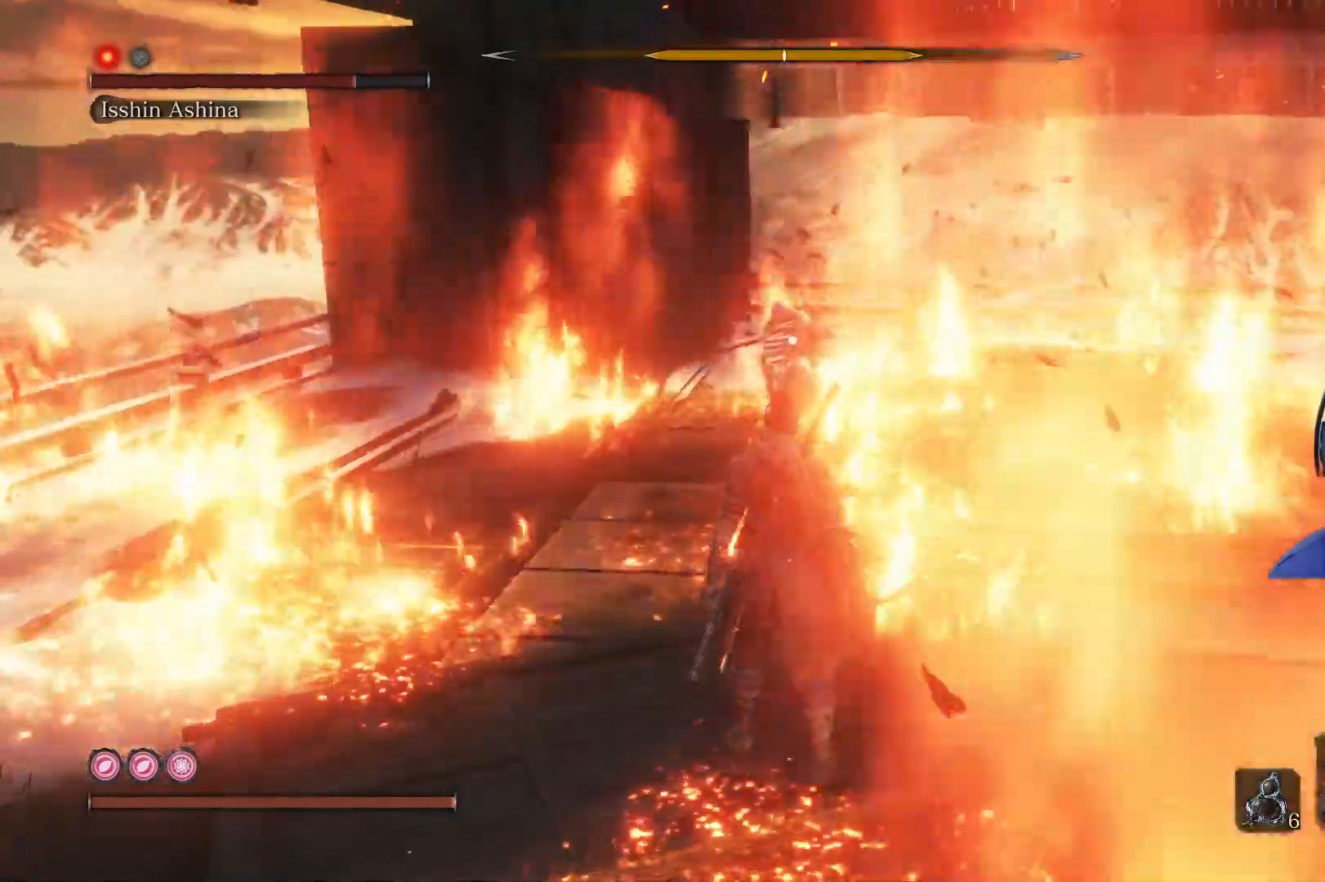
{"buttons": ["R2"], "left_stick": "up", "right_stick": "center", "events": [[167, "R2", "down"]]}
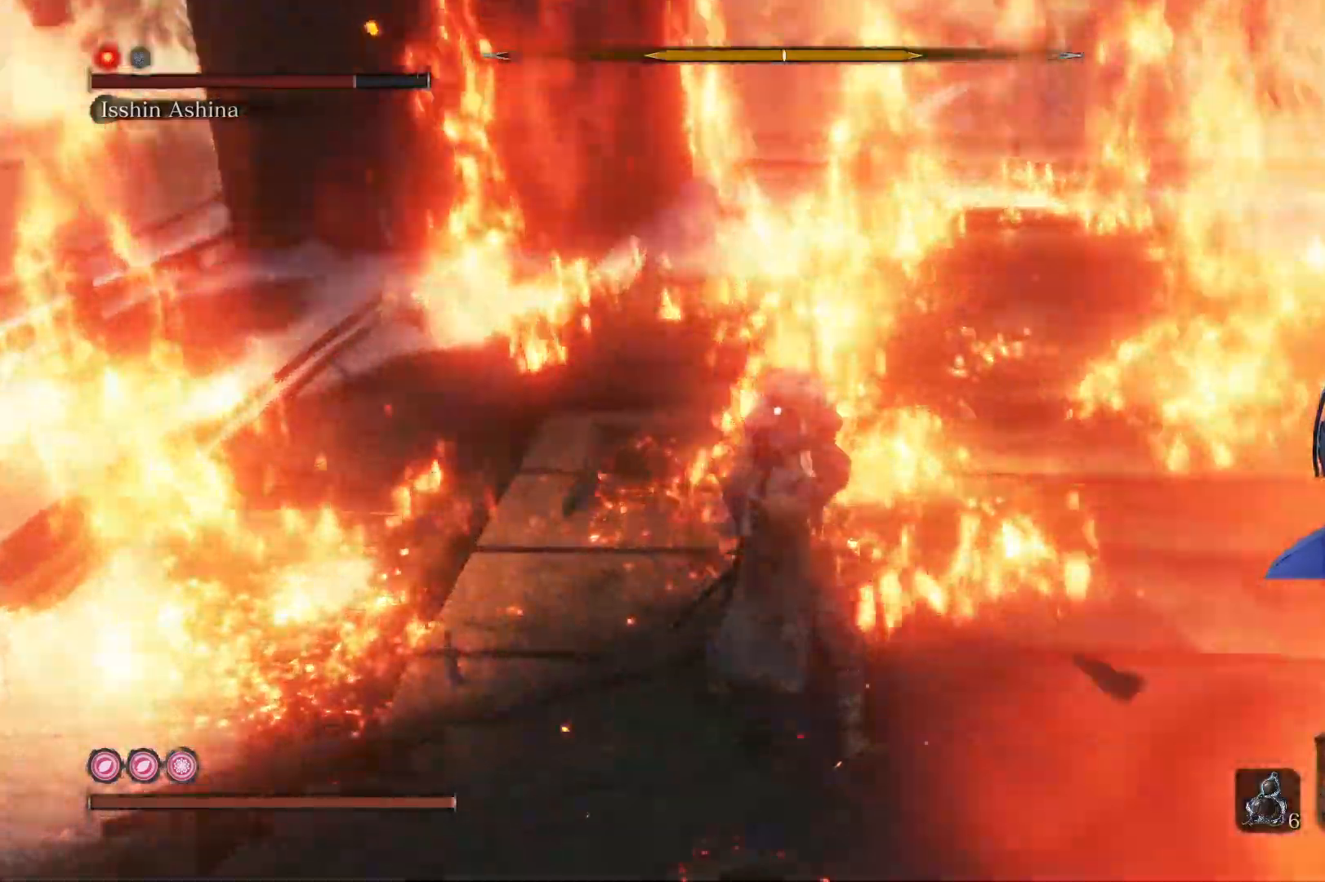
{"buttons": ["R2"], "left_stick": "up", "right_stick": "center", "events": []}
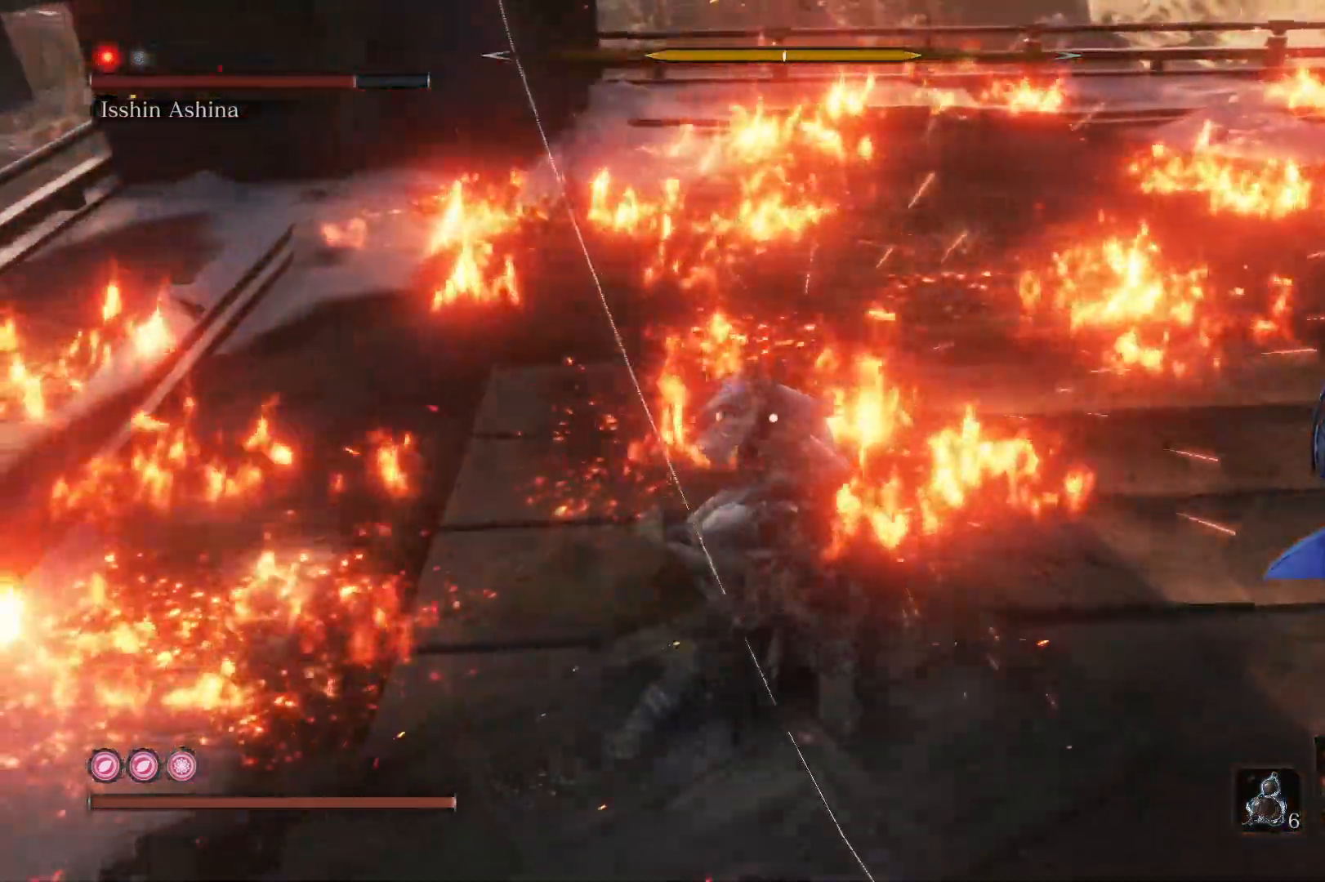
{"buttons": [], "left_stick": "up", "right_stick": "center", "events": [[350, "R2", "up"]]}
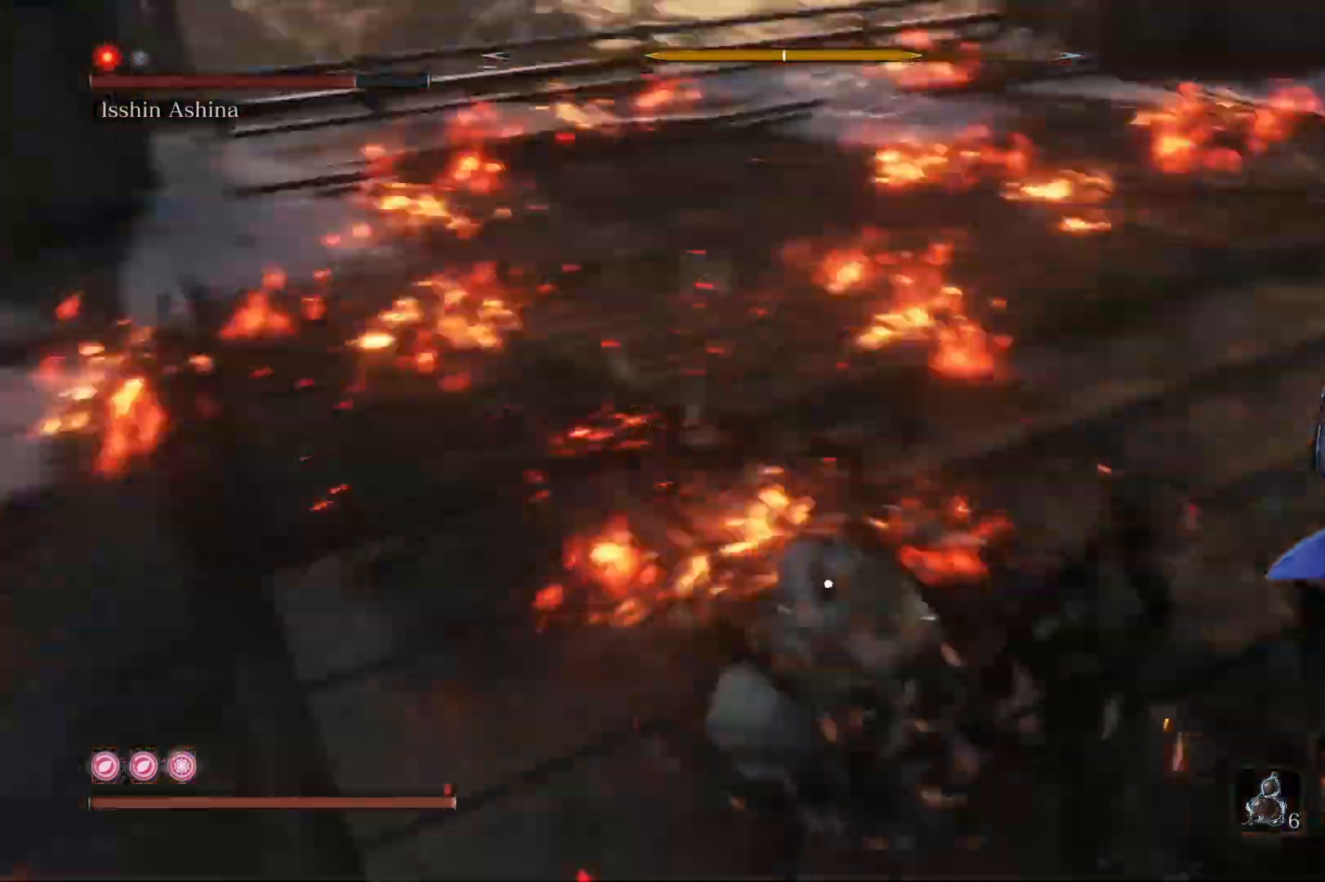
{"buttons": [], "left_stick": "center", "right_stick": "center", "events": [[150, "left_stick", "center"]]}
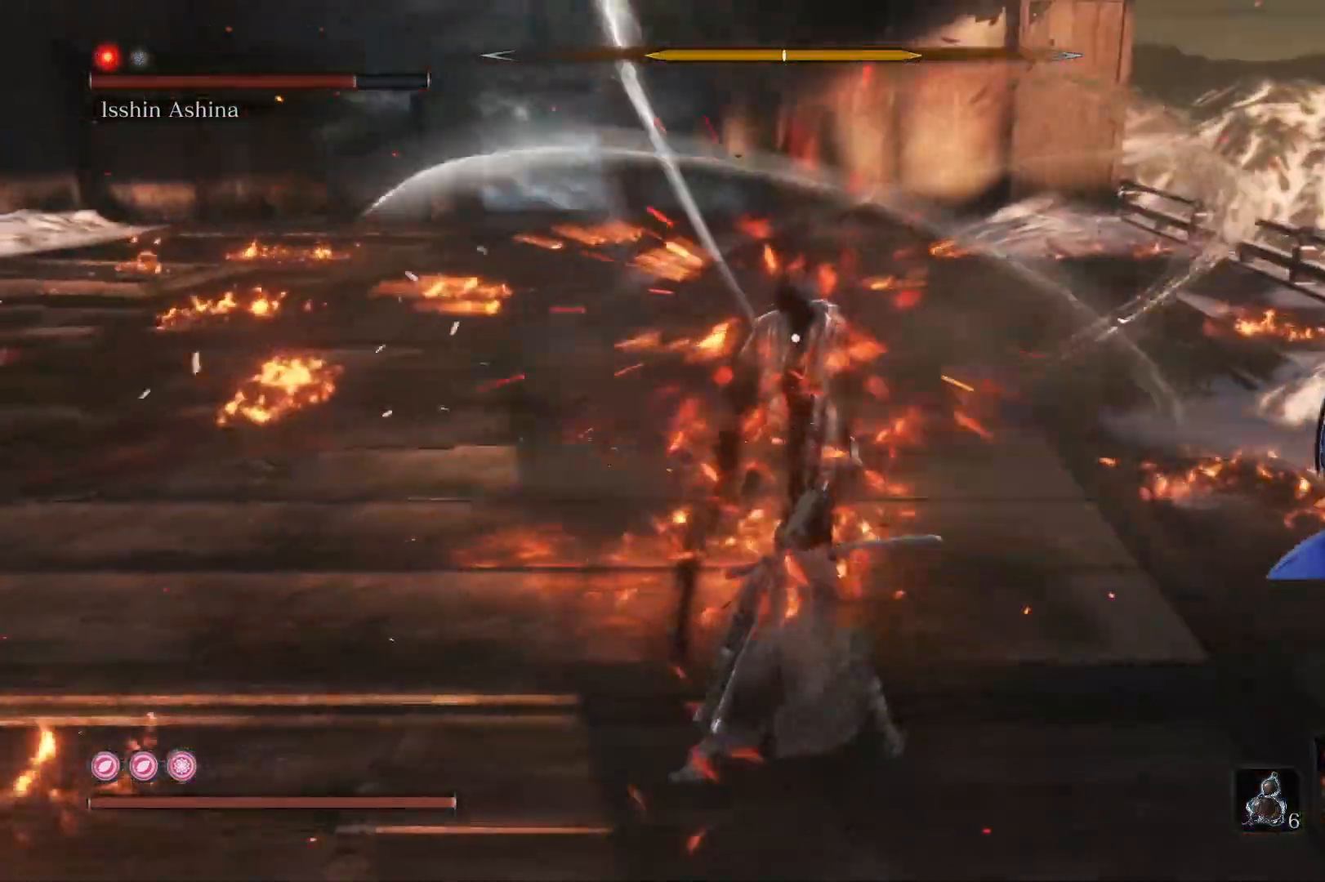
{"buttons": [], "left_stick": "up", "right_stick": "center", "events": [[383, "left_stick", "up"]]}
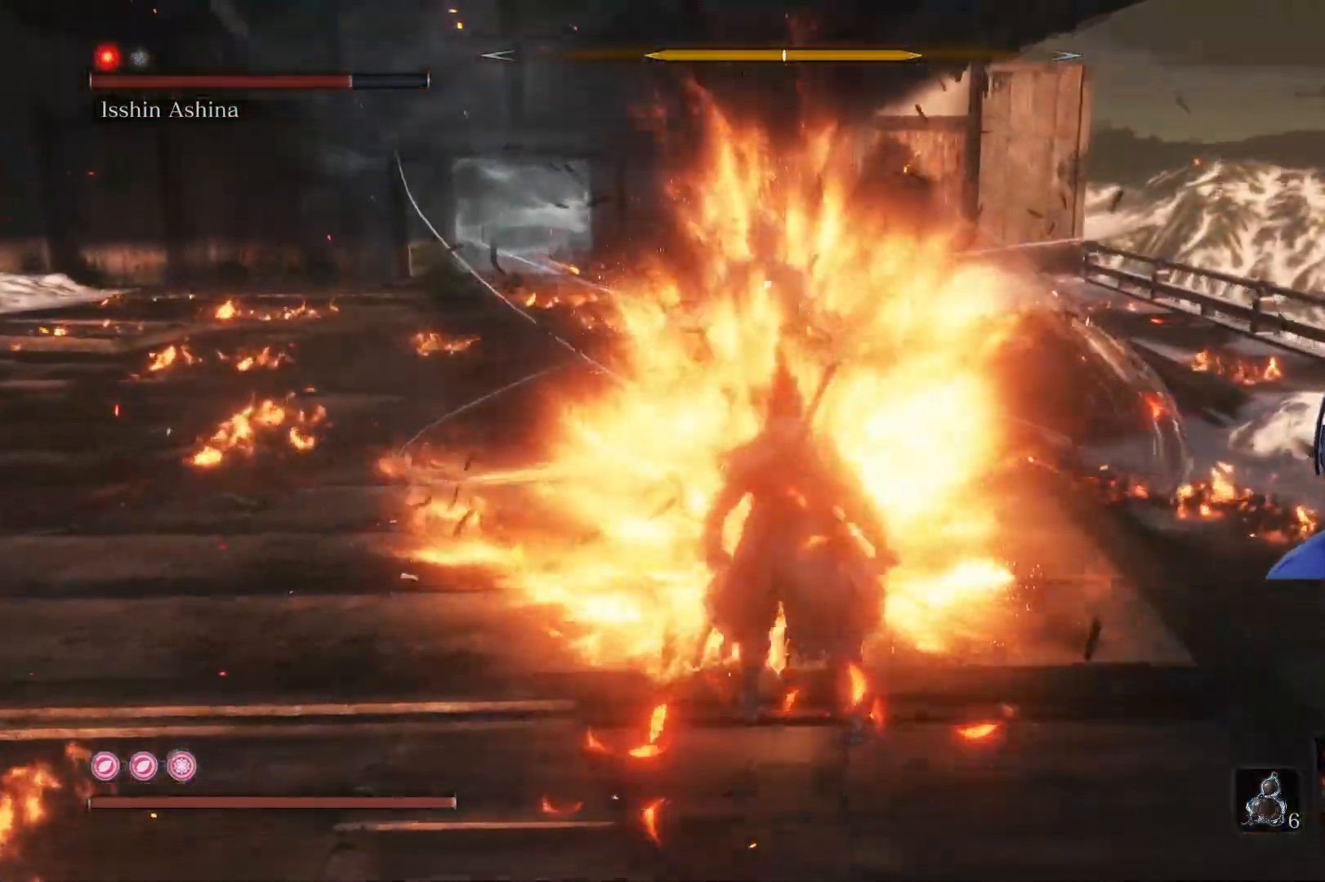
{"buttons": [], "left_stick": "up", "right_stick": "center", "events": [[17, "R1", "down"], [150, "R1", "up"], [217, "R1", "down"], [300, "R1", "up"], [383, "R1", "down"], [483, "R1", "up"]]}
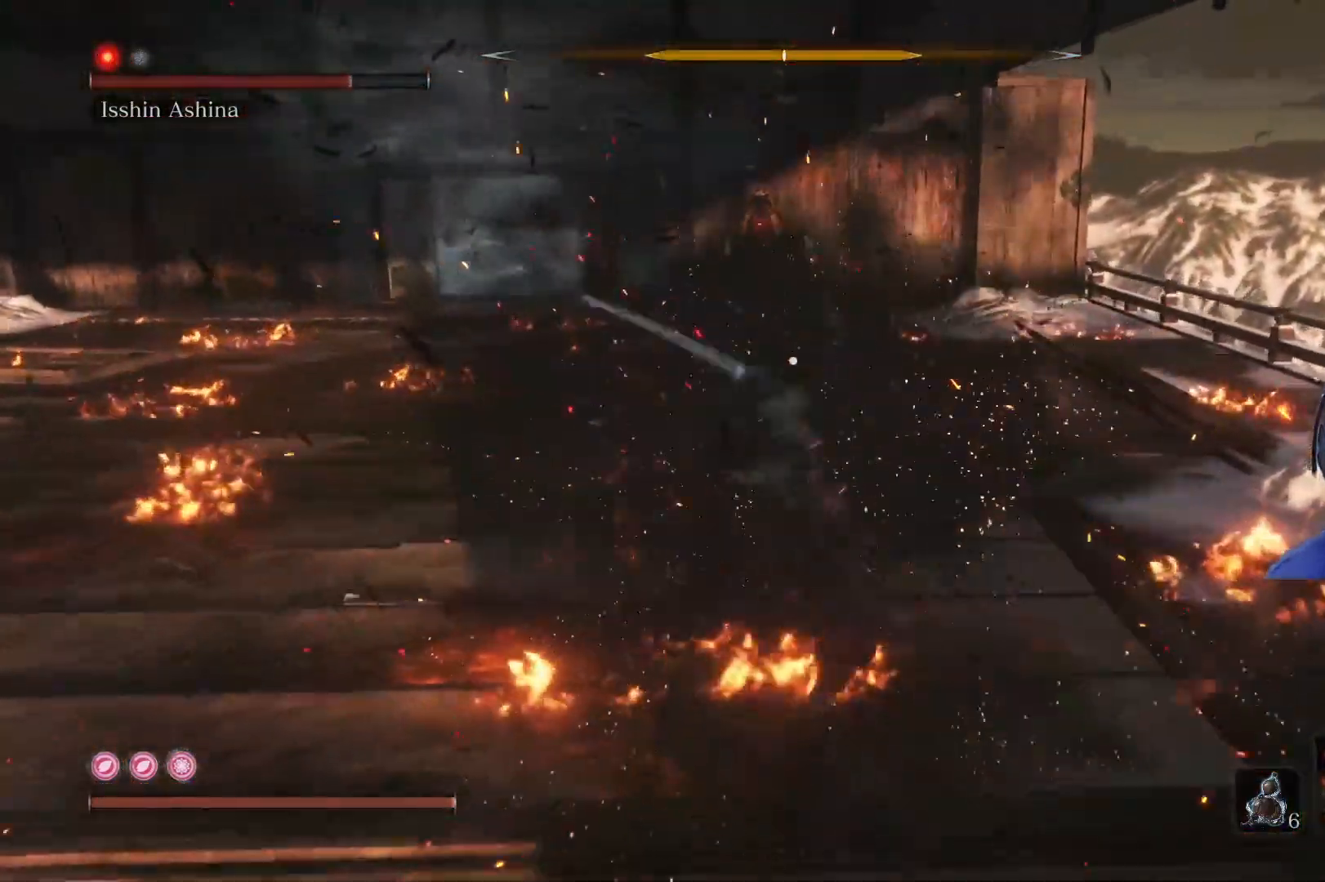
{"buttons": [], "left_stick": "up", "right_stick": "center", "events": [[67, "R1", "down"], [150, "R1", "up"], [250, "R1", "down"], [350, "R1", "up"], [433, "R1", "down"], [500, "R1", "up"]]}
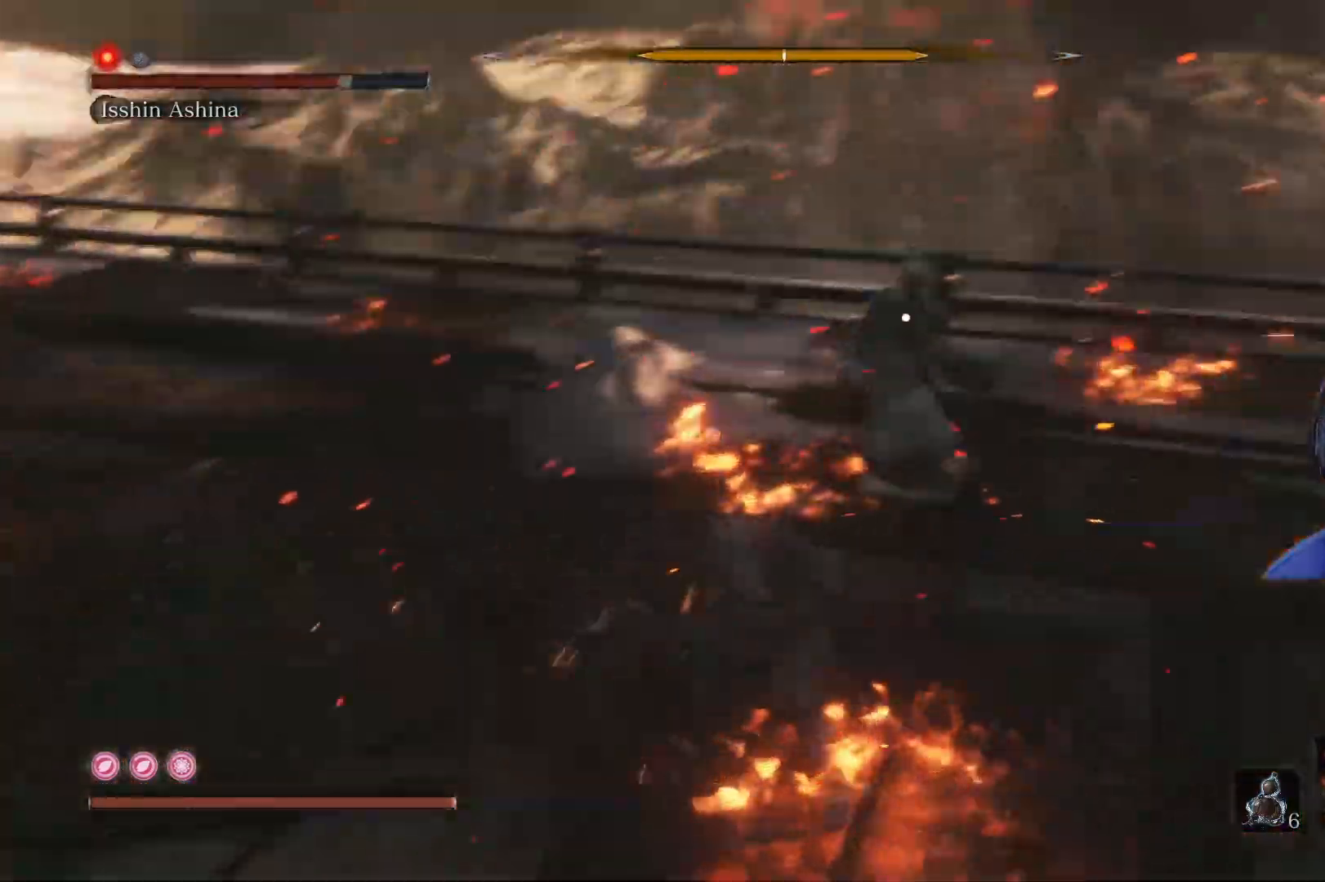
{"buttons": [], "left_stick": "down-right", "right_stick": "center", "events": [[183, "left_stick", "up-right"], [450, "left_stick", "down-right"]]}
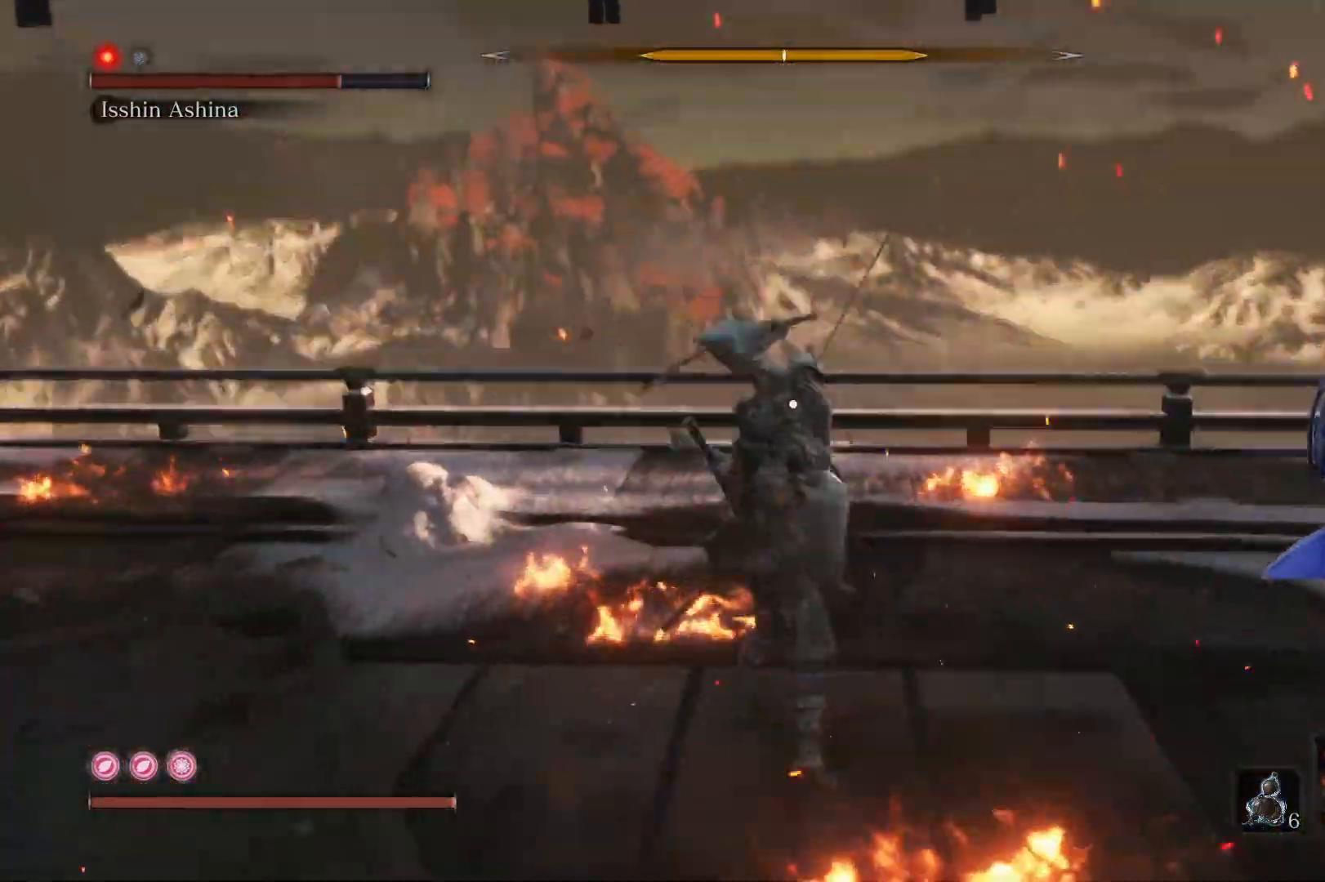
{"buttons": [], "left_stick": "down", "right_stick": "center", "events": [[100, "left_stick", "down"]]}
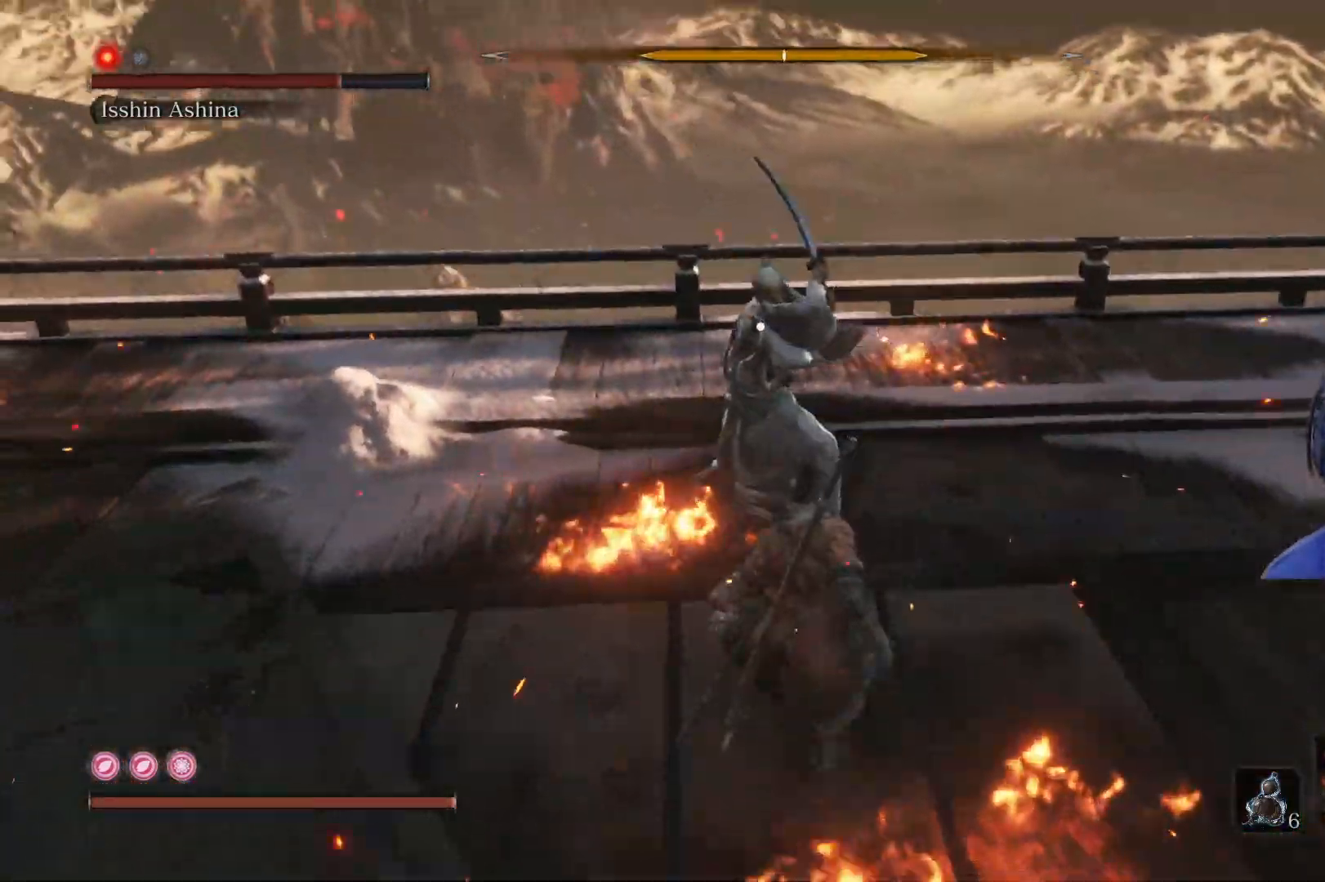
{"buttons": [], "left_stick": "center", "right_stick": "center", "events": [[67, "L1", "down"], [117, "left_stick", "right"], [200, "left_stick", "up"], [317, "L1", "up"], [367, "left_stick", "center"]]}
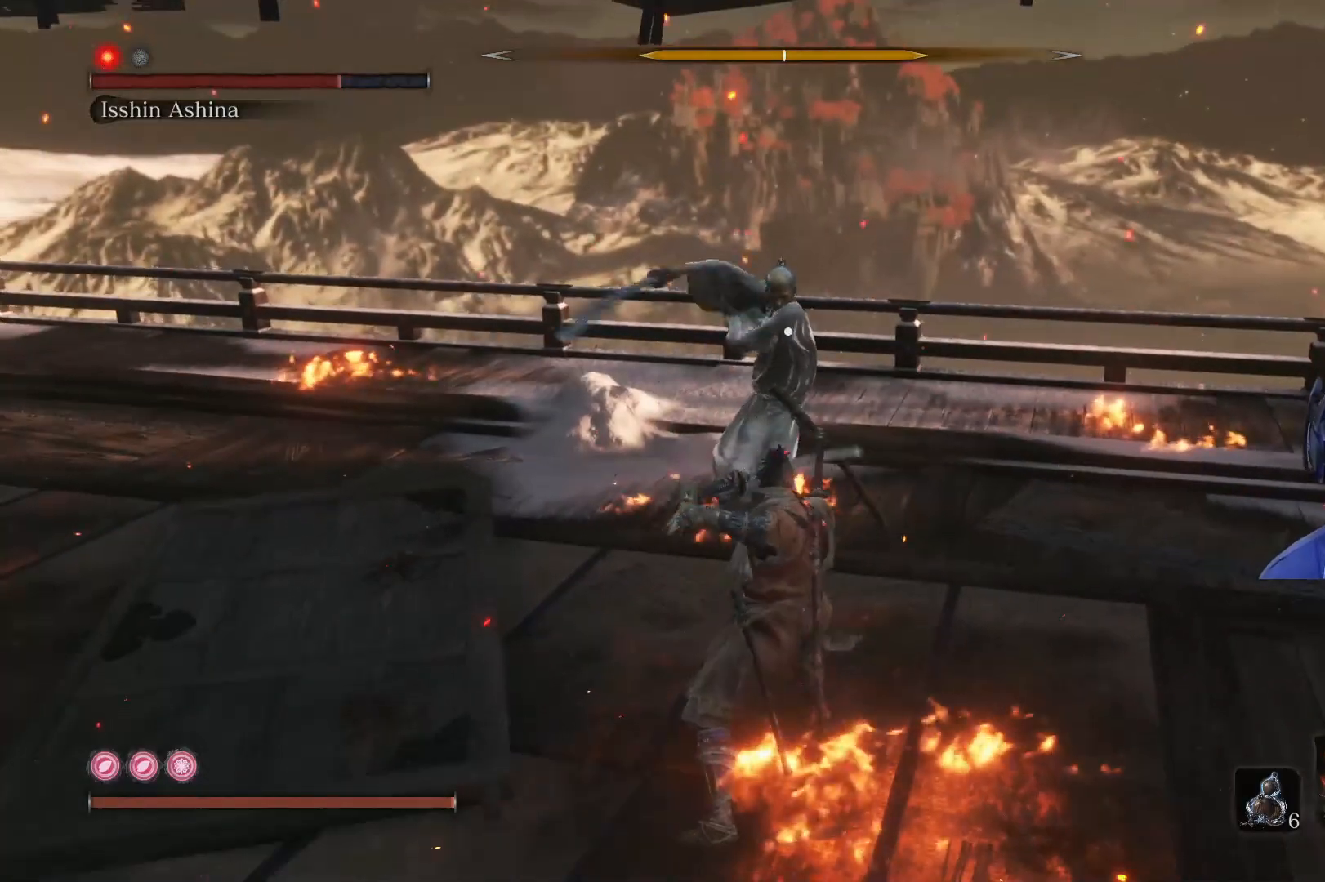
{"buttons": [], "left_stick": "up", "right_stick": "center", "events": [[100, "left_stick", "up"], [200, "L1", "down"], [450, "L1", "up"]]}
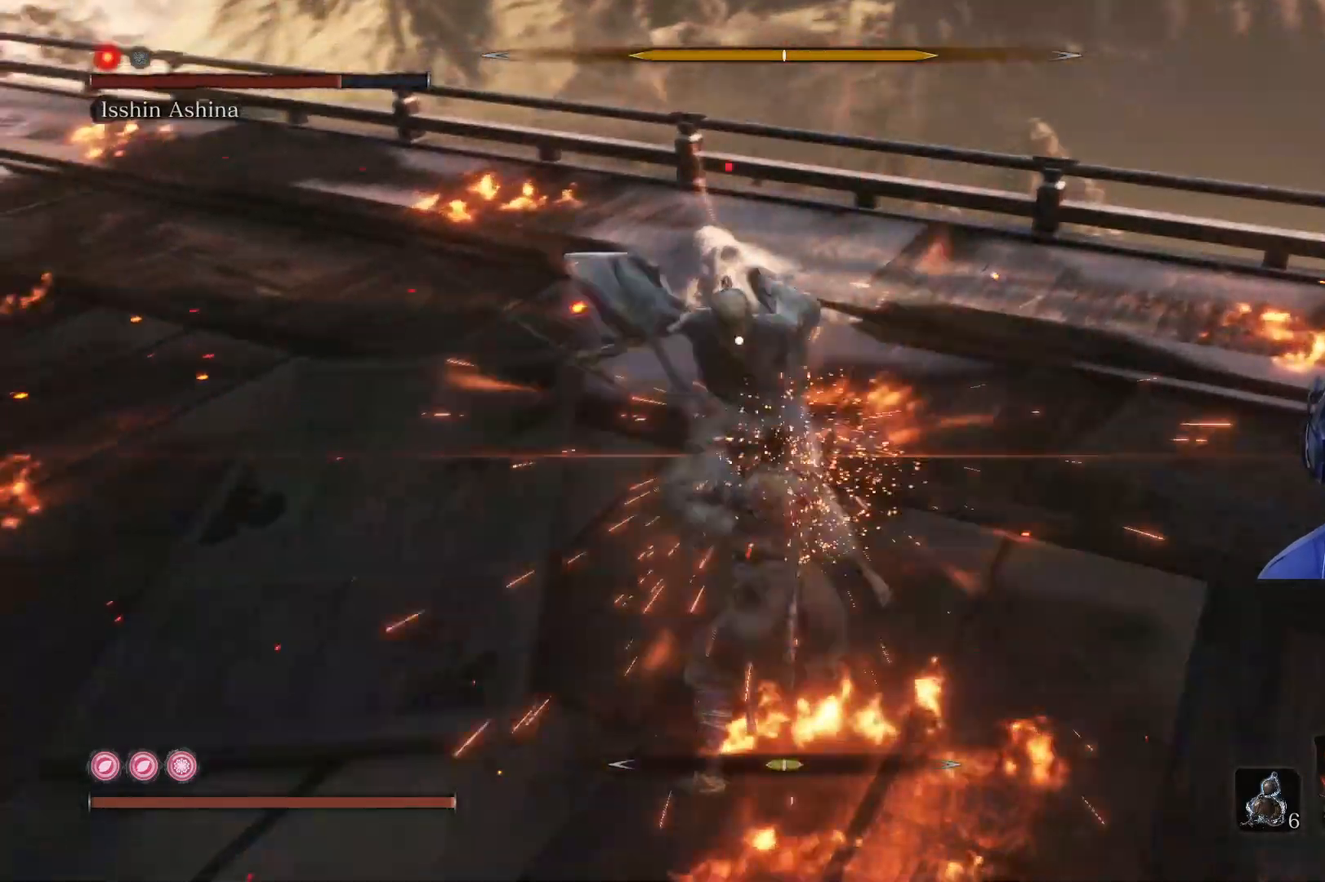
{"buttons": [], "left_stick": "down-right", "right_stick": "center", "events": [[83, "left_stick", "up-right"], [267, "left_stick", "right"], [400, "left_stick", "down-right"]]}
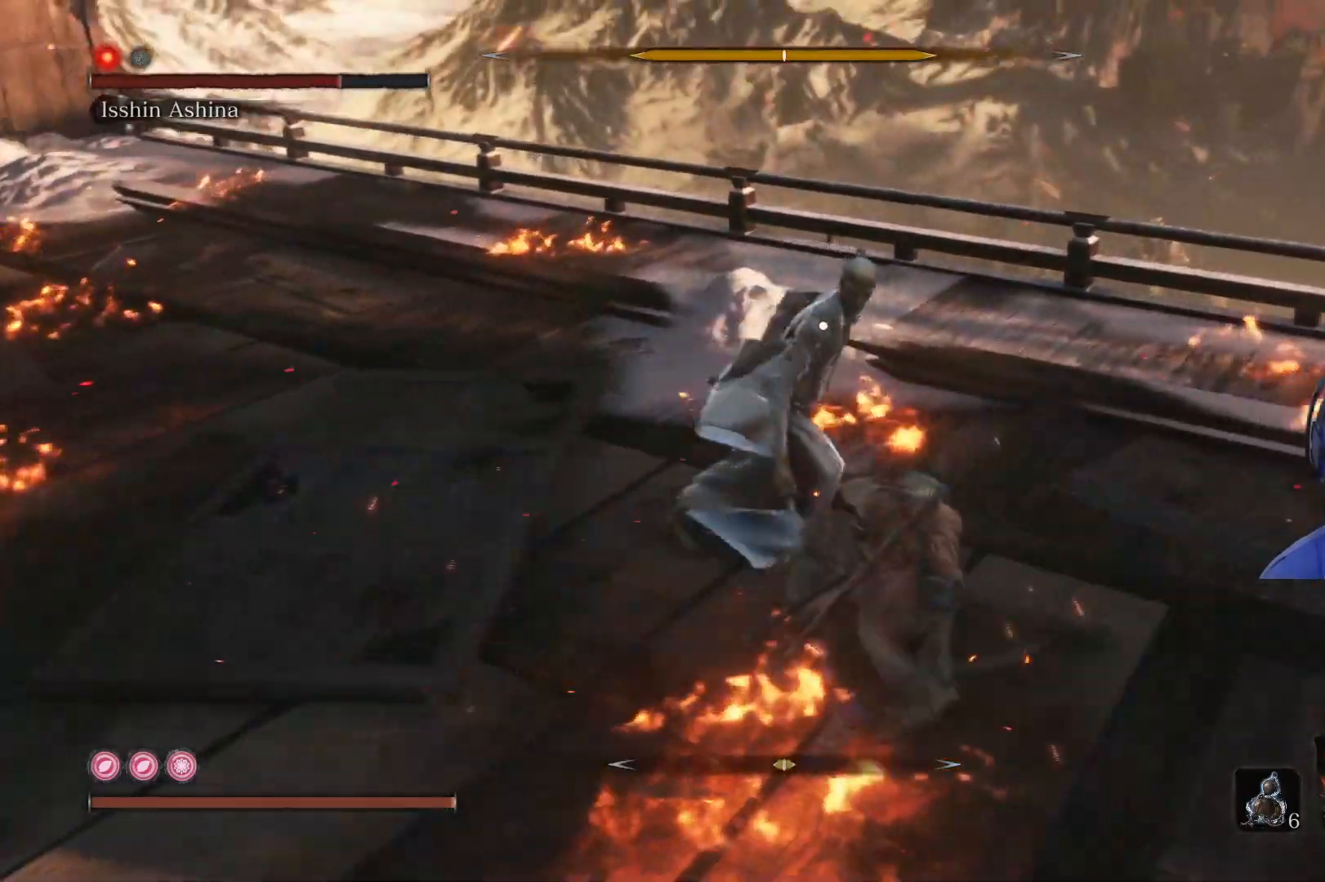
{"buttons": [], "left_stick": "down-right", "right_stick": "center", "events": []}
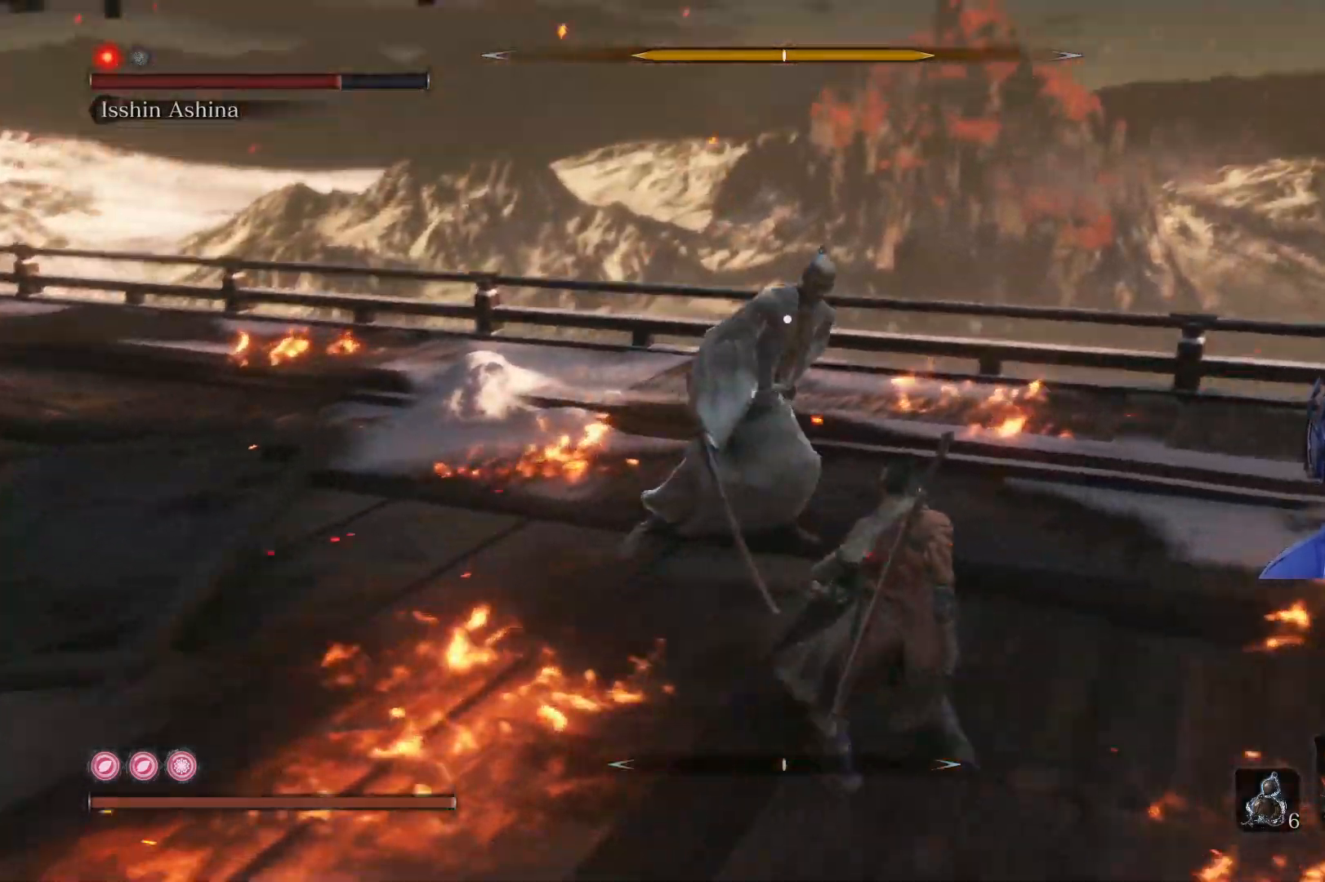
{"buttons": [], "left_stick": "center", "right_stick": "center", "events": [[217, "left_stick", "center"]]}
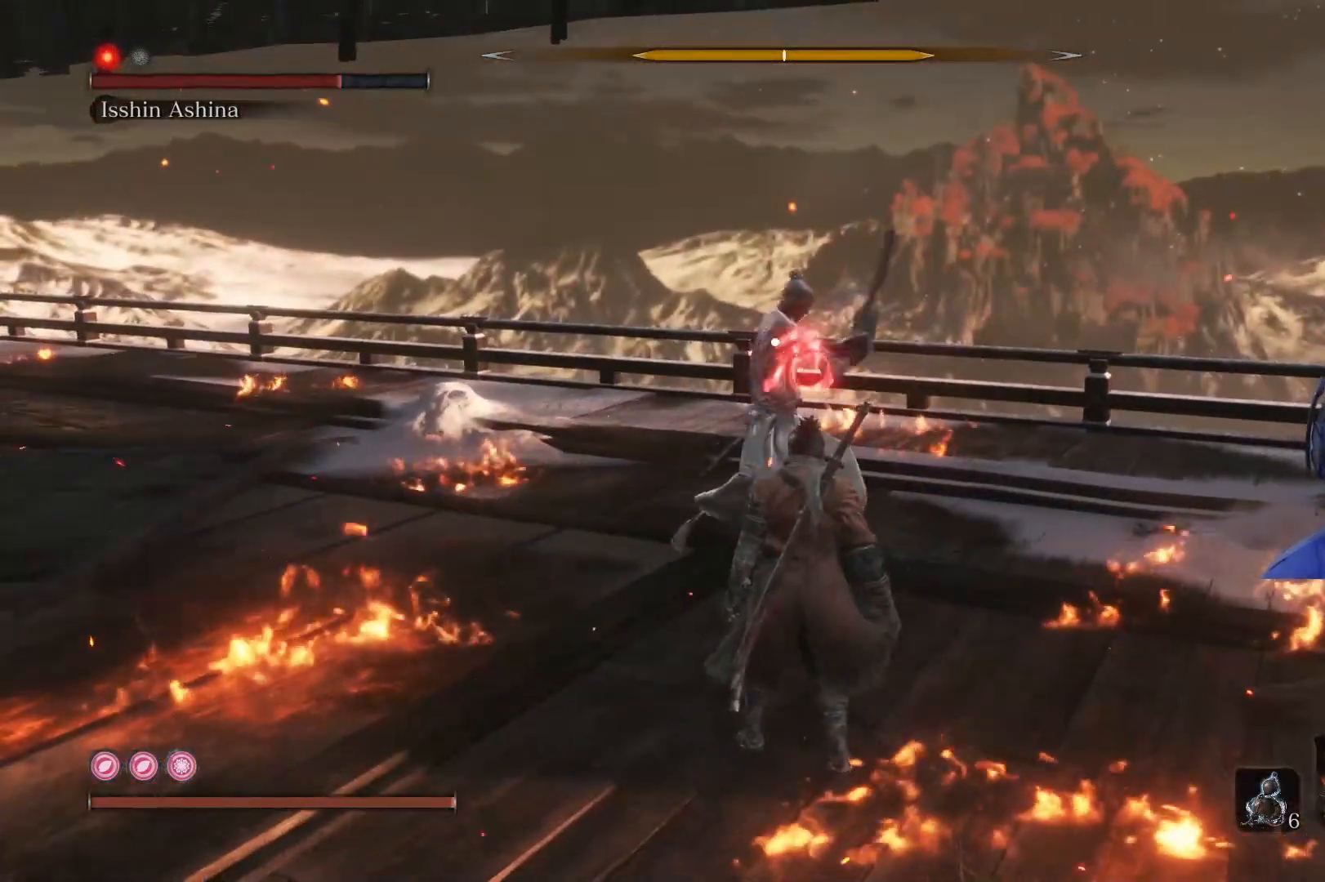
{"buttons": [], "left_stick": "center", "right_stick": "center", "events": [[183, "B", "down"], [367, "B", "up"]]}
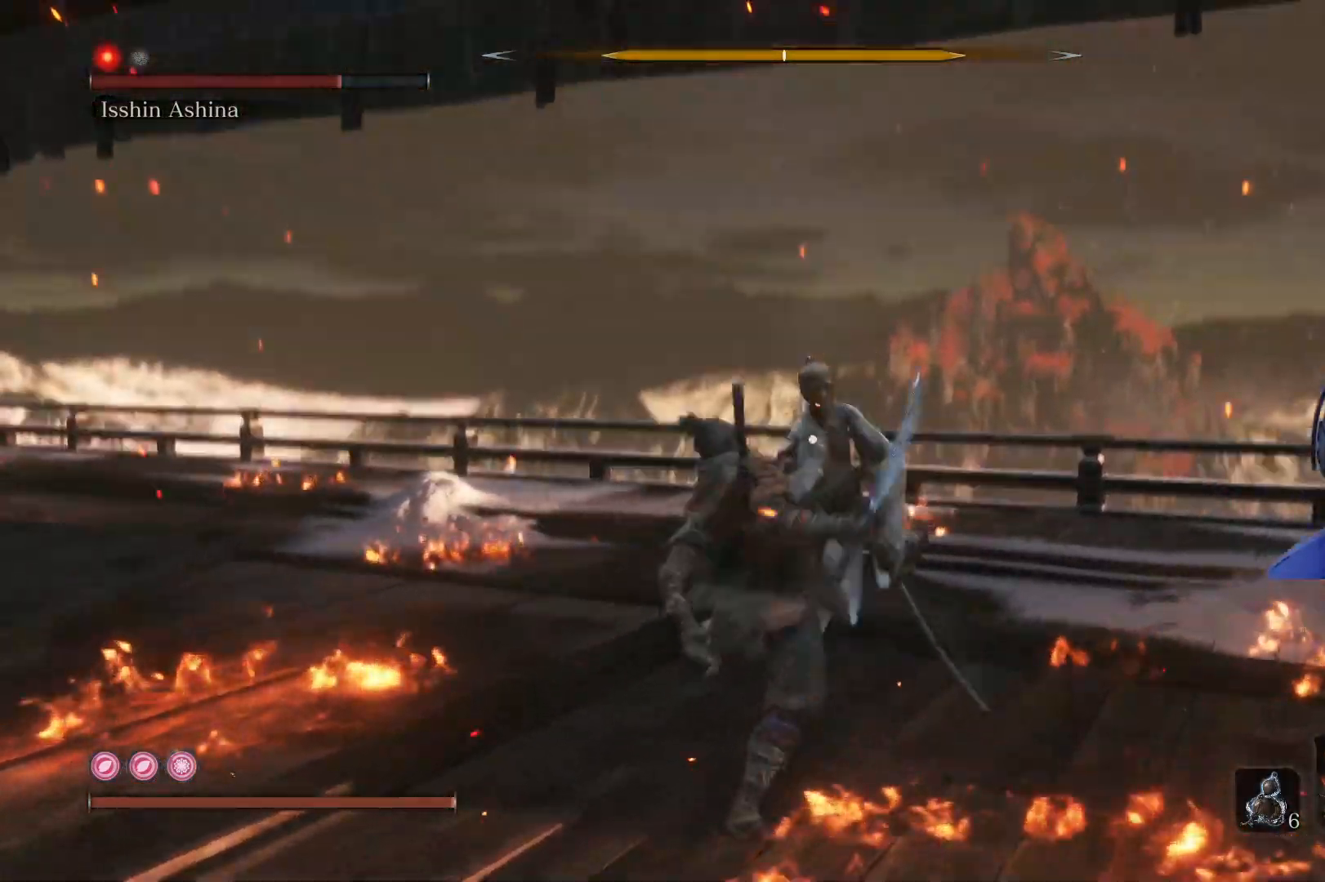
{"buttons": [], "left_stick": "up", "right_stick": "center", "events": [[350, "left_stick", "up"]]}
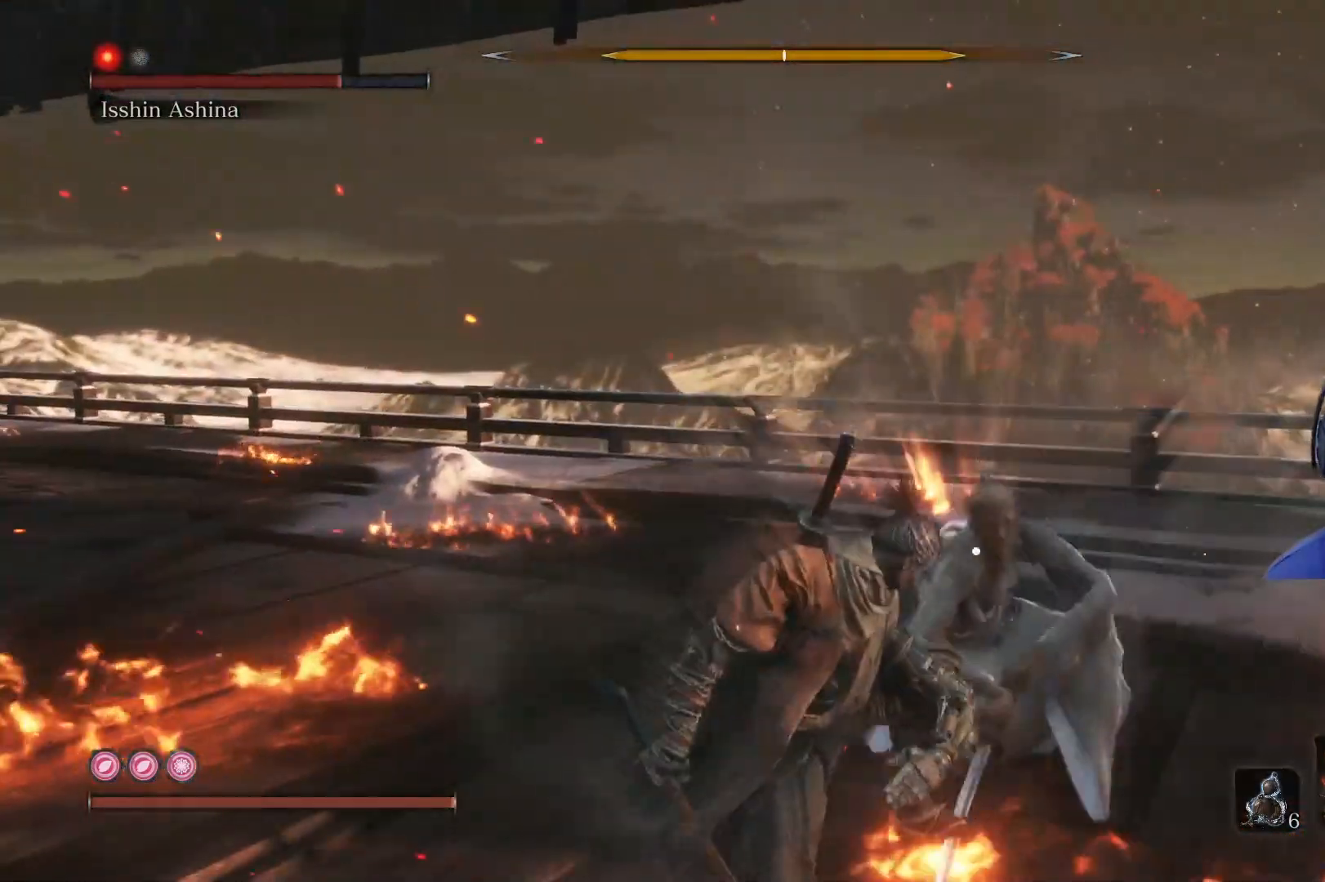
{"buttons": [], "left_stick": "up", "right_stick": "center", "events": []}
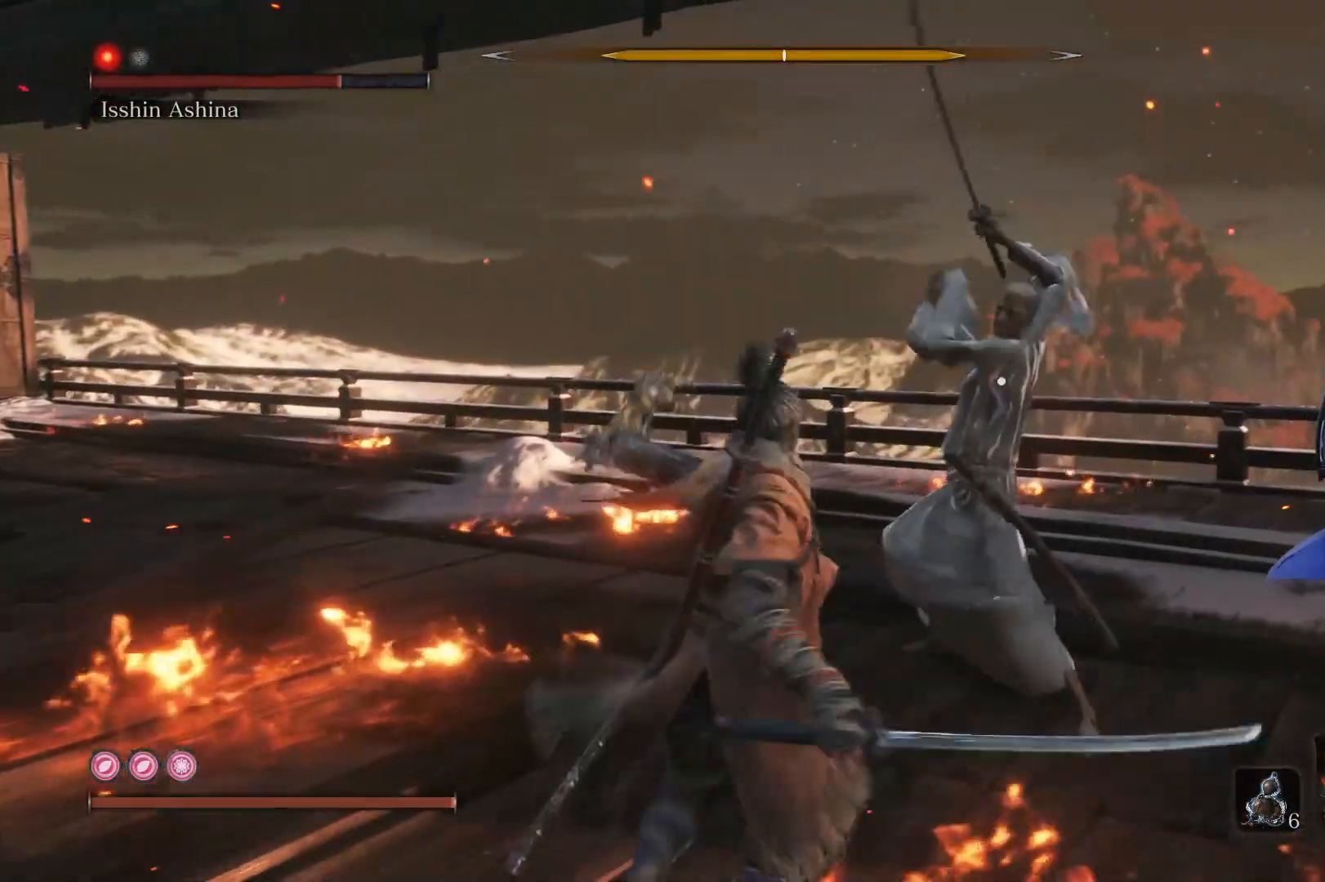
{"buttons": [], "left_stick": "up", "right_stick": "center", "events": [[50, "R1", "down"], [150, "R1", "up"], [233, "R1", "down"], [300, "R1", "up"], [400, "R1", "down"], [467, "R1", "up"]]}
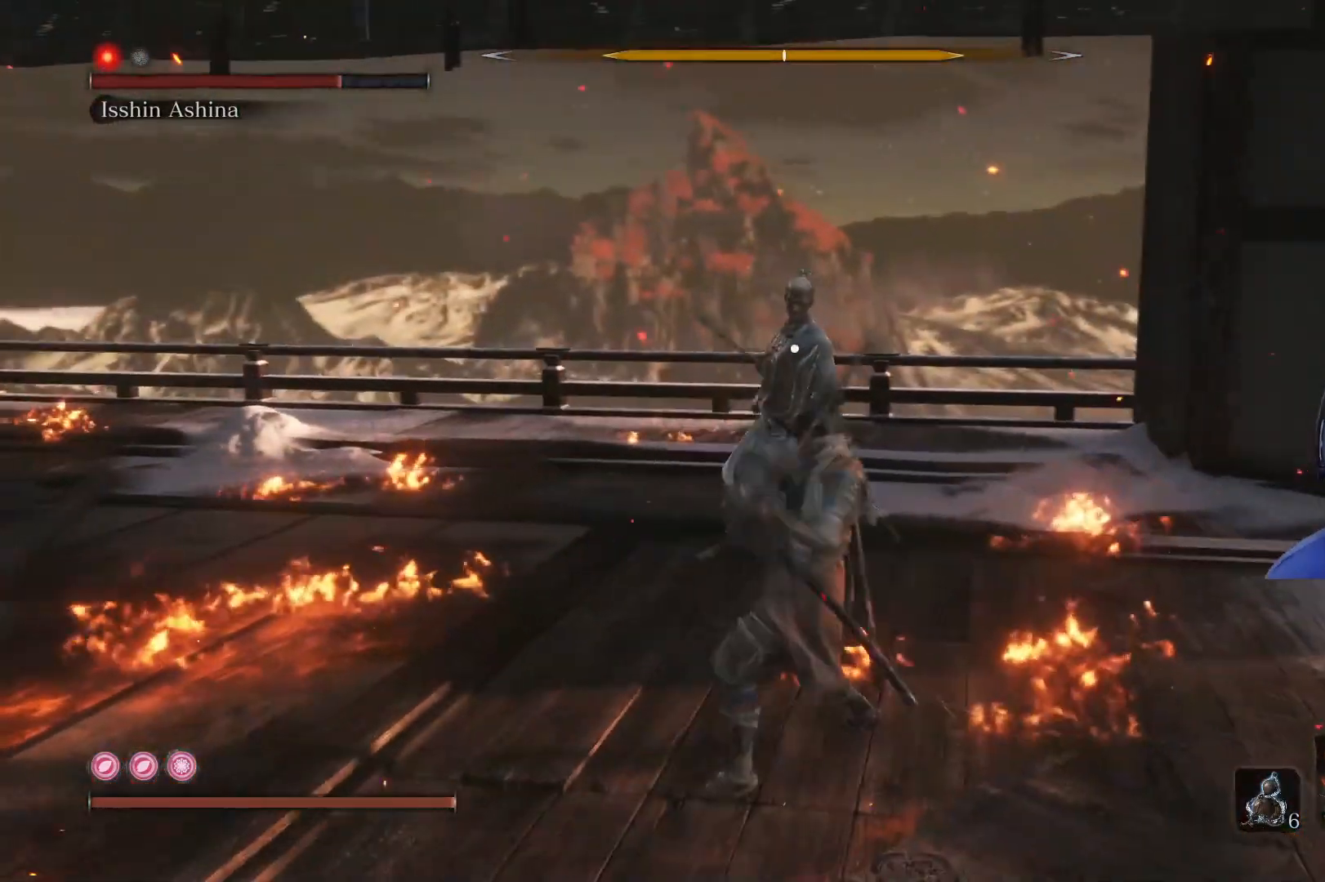
{"buttons": [], "left_stick": "up", "right_stick": "center", "events": [[83, "R1", "down"], [117, "R1", "up"], [217, "R1", "down"], [300, "R1", "up"], [383, "R1", "down"], [483, "R1", "up"]]}
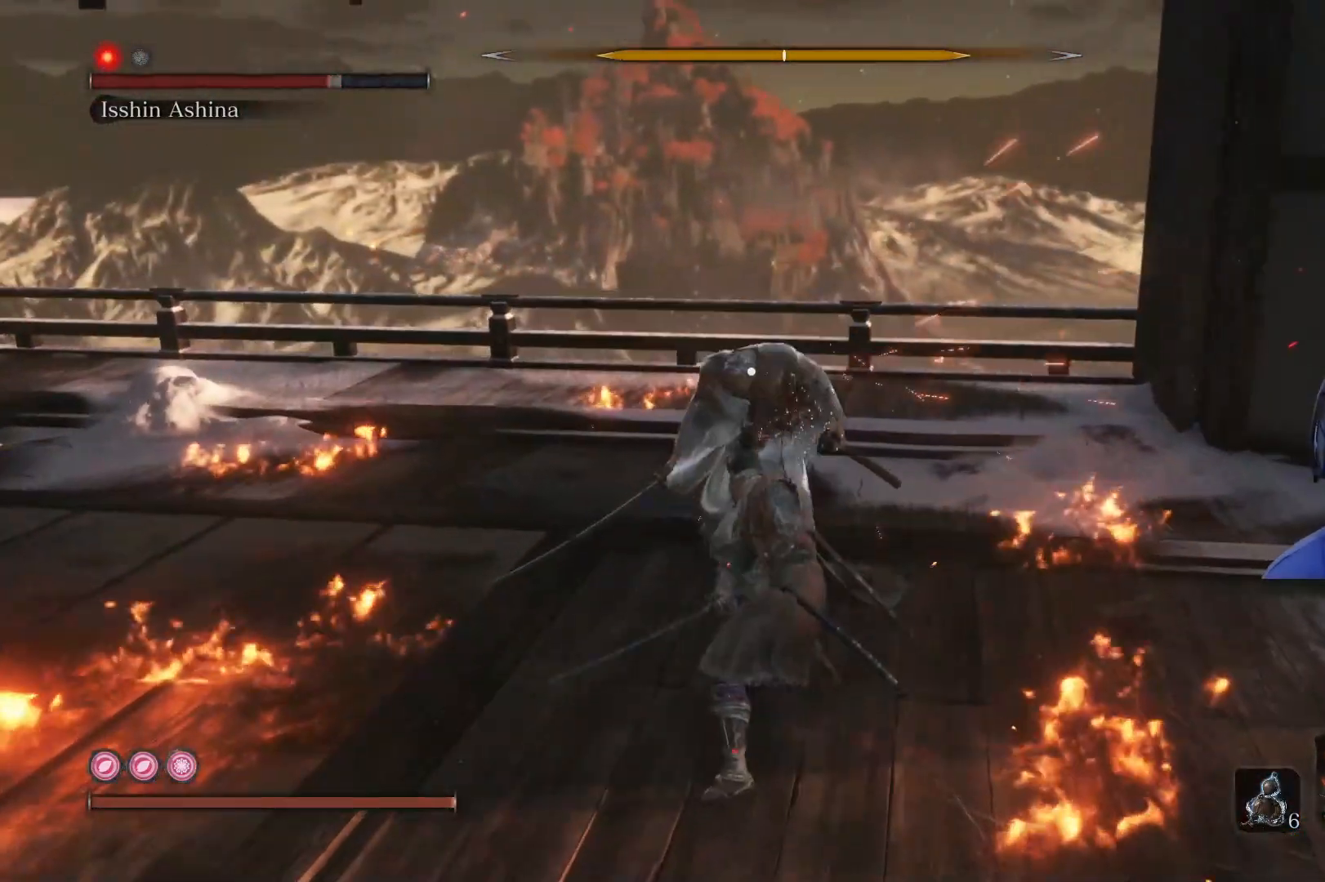
{"buttons": ["R1"], "left_stick": "up", "right_stick": "center", "events": [[250, "R1", "down"], [400, "R1", "up"], [467, "R1", "down"]]}